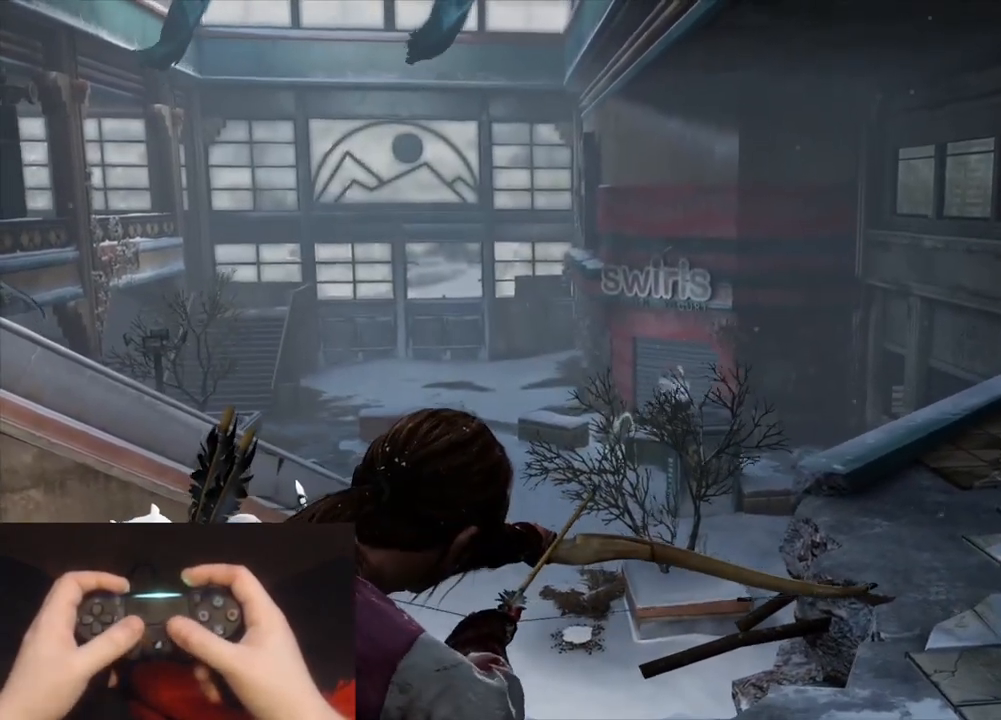
Gameplay with a controller (PlayStation layout); each line is a JSON object with the inputs held at the frame after it. "events" lists button and stick changes between this image and that frame as [ms after this image, input, new state], when the widget could be followed in between.
{"buttons": ["R1"], "left_stick": "right", "right_stick": "up-left", "events": [[433, "R1", "down"], [500, "L1", "up"], [500, "left_stick", "right"]]}
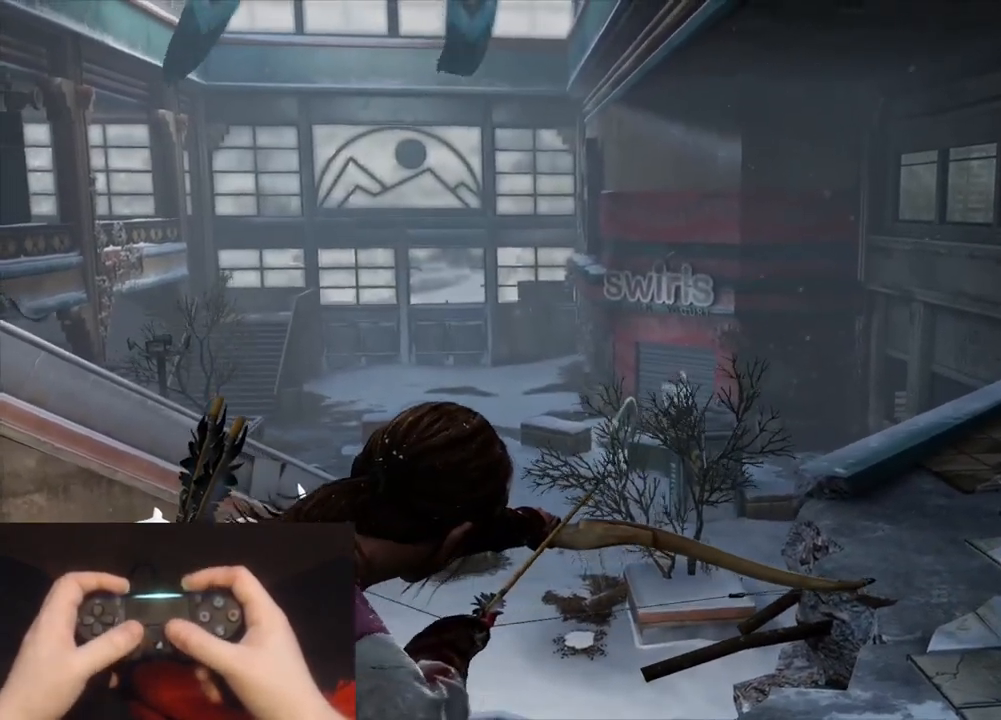
{"buttons": ["L2"], "left_stick": "right", "right_stick": "center", "events": [[33, "L2", "down"], [33, "R1", "up"], [33, "right_stick", "center"], [317, "right_stick", "down"], [417, "right_stick", "center"]]}
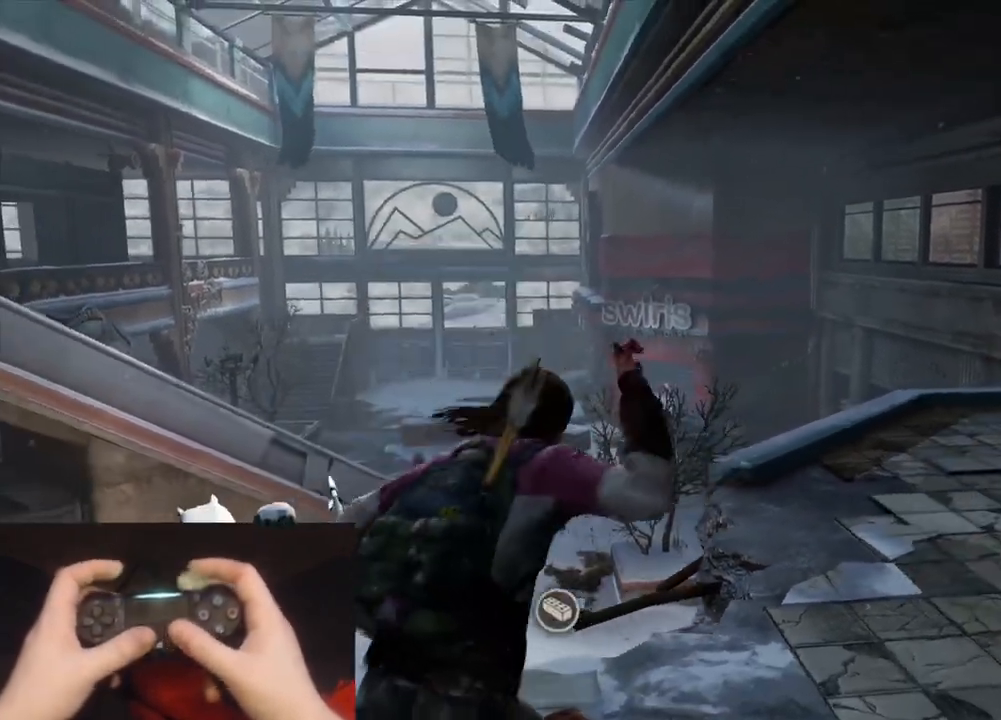
{"buttons": ["L2"], "left_stick": "right", "right_stick": "down-left", "events": [[167, "right_stick", "down-left"]]}
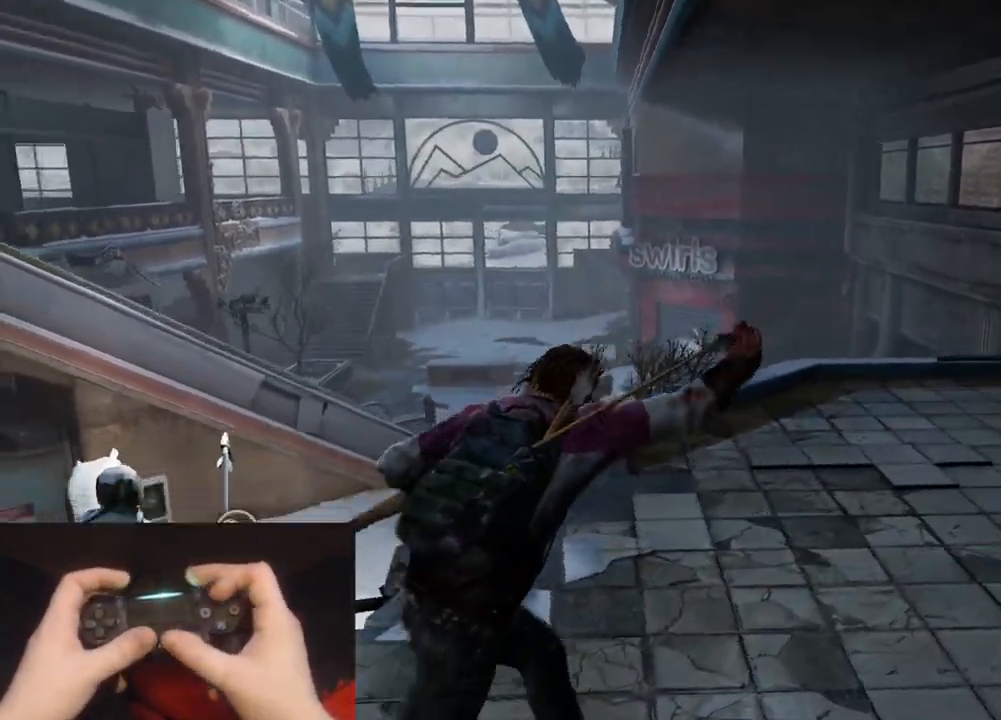
{"buttons": [], "left_stick": "right", "right_stick": "down-left", "events": [[183, "CIRCLE", "down"], [250, "L2", "up"], [333, "CIRCLE", "up"]]}
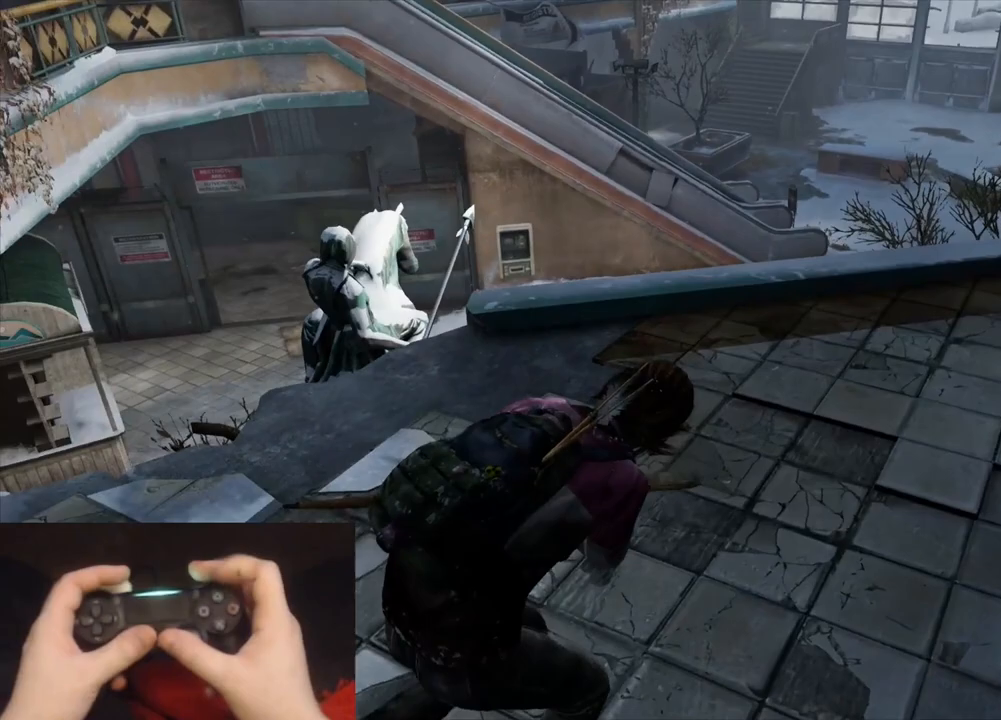
{"buttons": [], "left_stick": "up-right", "right_stick": "center", "events": [[17, "right_stick", "center"], [233, "right_stick", "left"], [450, "left_stick", "up-right"], [500, "right_stick", "center"]]}
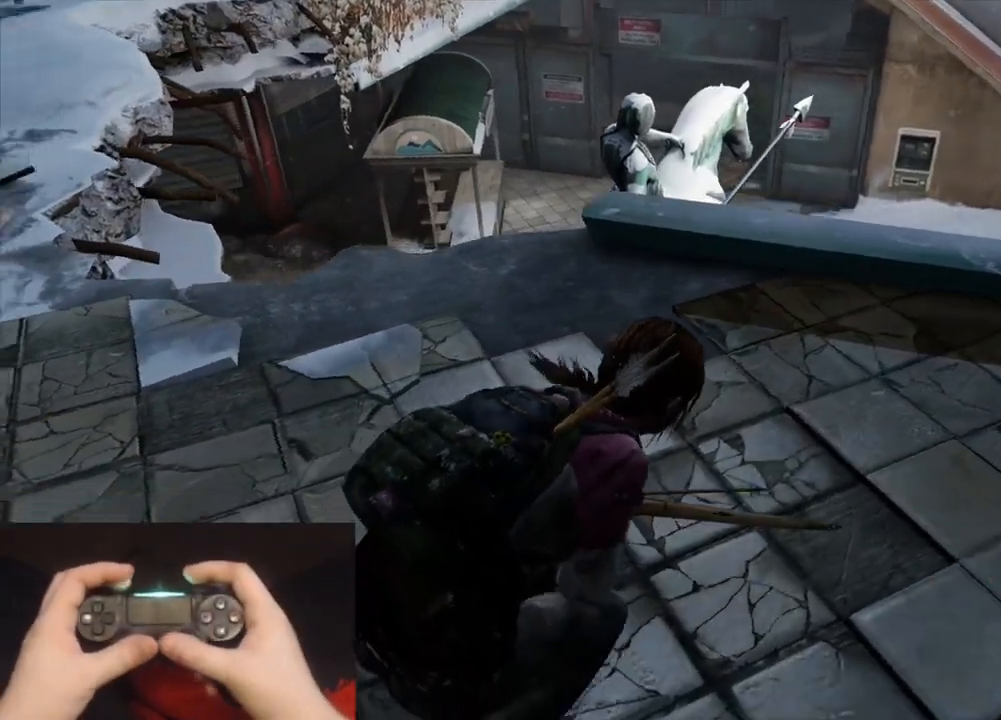
{"buttons": [], "left_stick": "up-right", "right_stick": "left", "events": [[167, "right_stick", "left"], [400, "right_stick", "center"], [500, "right_stick", "left"]]}
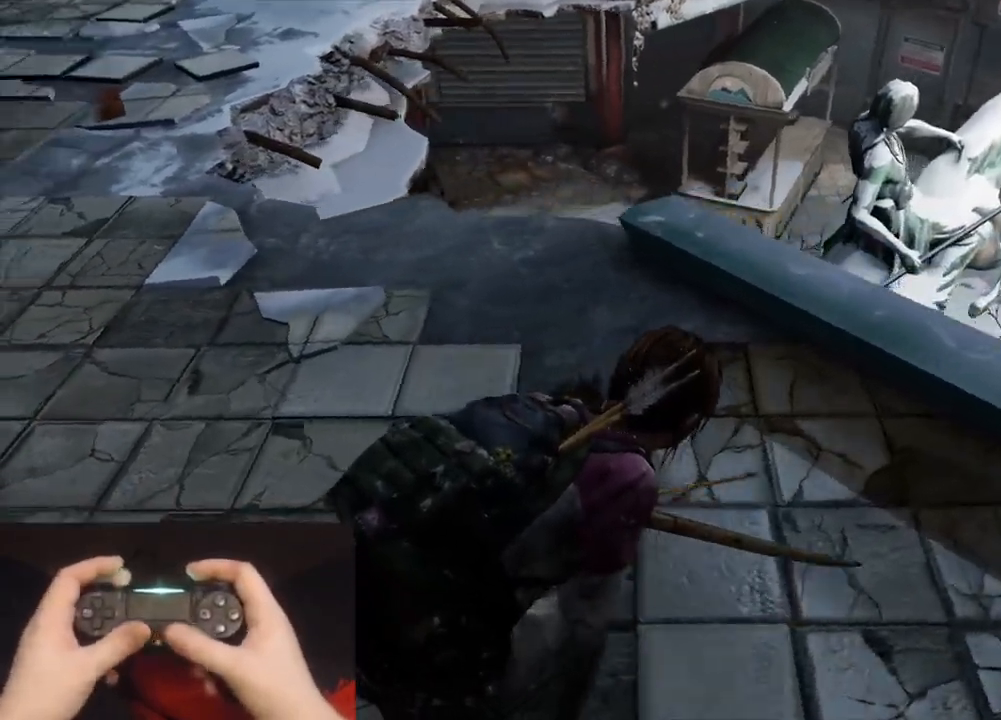
{"buttons": ["L1"], "left_stick": "up", "right_stick": "center", "events": [[200, "right_stick", "center"], [267, "left_stick", "up"], [317, "right_stick", "left"], [383, "L1", "down"], [450, "right_stick", "center"]]}
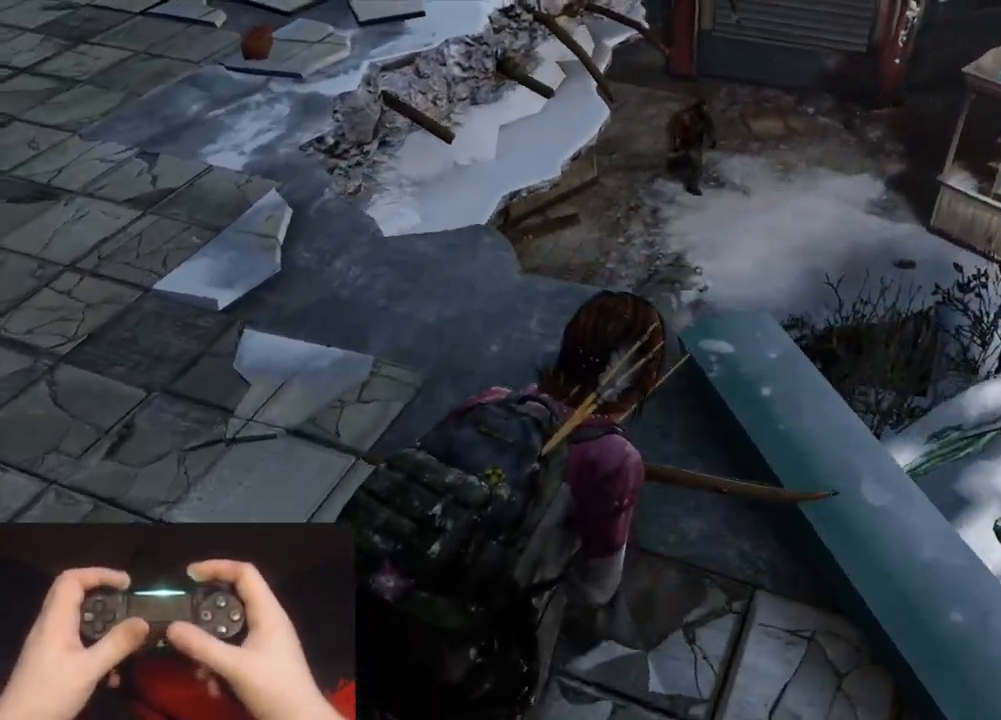
{"buttons": ["L1"], "left_stick": "up", "right_stick": "up-left", "events": [[67, "right_stick", "up-left"], [300, "right_stick", "center"], [467, "right_stick", "up-left"]]}
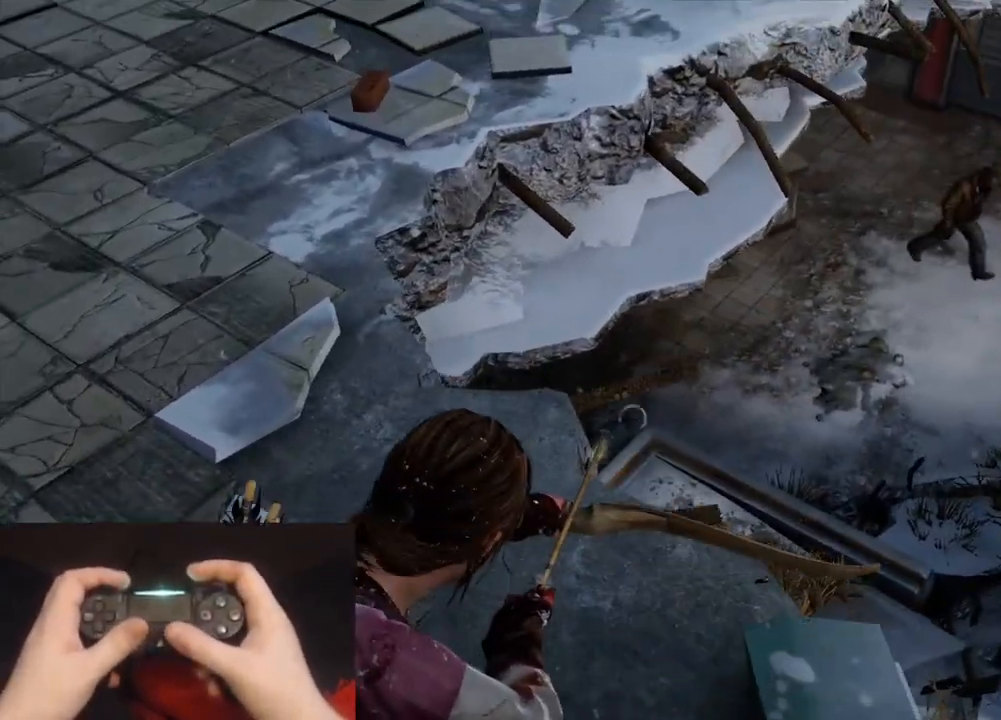
{"buttons": ["L1", "R1"], "left_stick": "up-left", "right_stick": "left", "events": [[133, "right_stick", "left"], [383, "left_stick", "up-left"], [483, "R1", "down"]]}
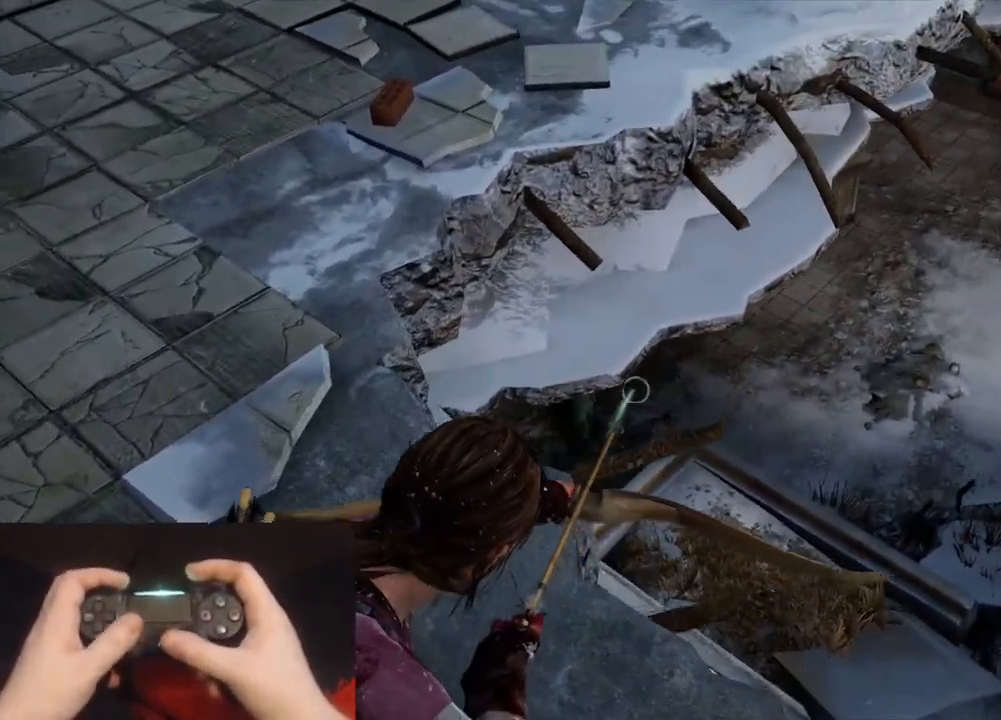
{"buttons": ["L2"], "left_stick": "up-left", "right_stick": "right", "events": [[50, "L1", "up"], [50, "L2", "down"], [67, "R1", "up"], [117, "right_stick", "center"], [333, "right_stick", "right"]]}
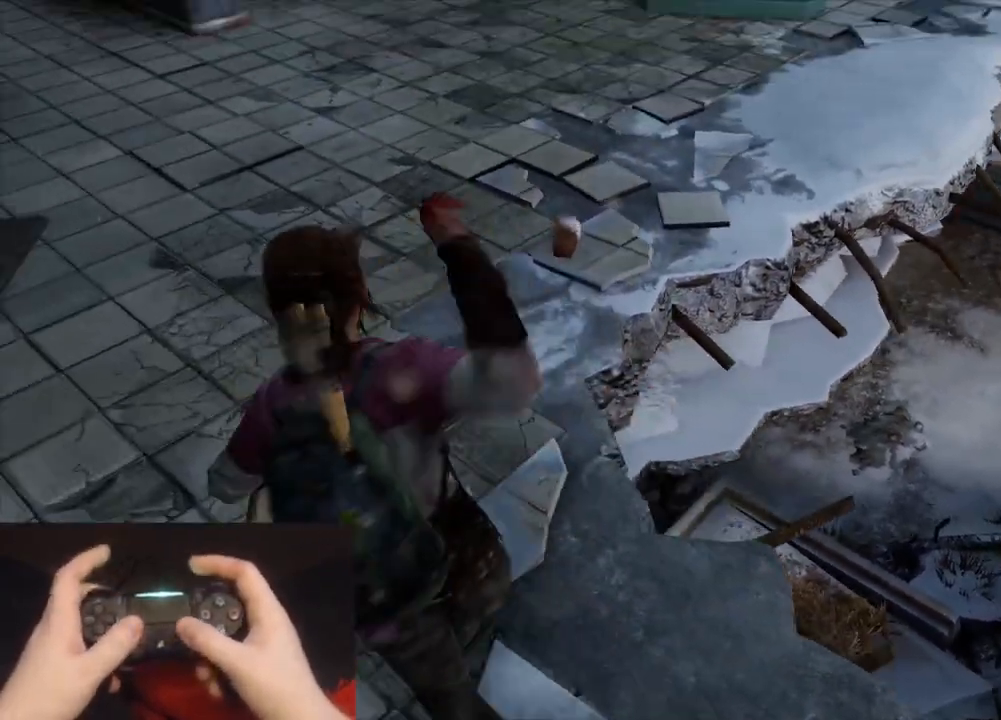
{"buttons": ["L2"], "left_stick": "up", "right_stick": "right", "events": [[200, "right_stick", "center"], [317, "left_stick", "up"], [317, "right_stick", "right"]]}
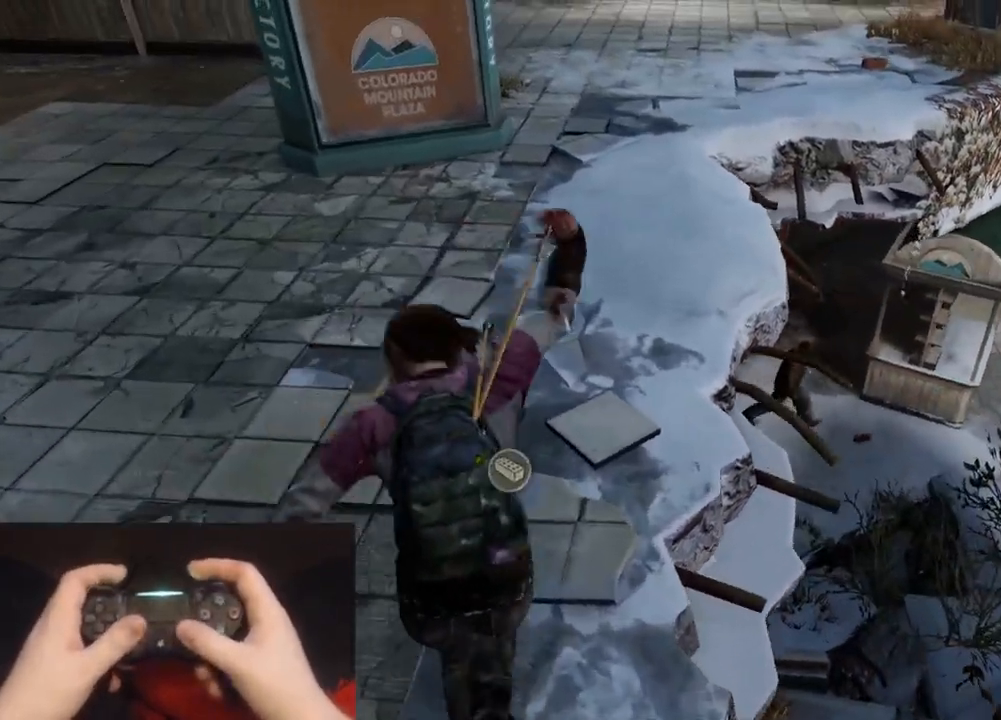
{"buttons": ["L1"], "left_stick": "up", "right_stick": "down-right", "events": [[117, "right_stick", "down-right"], [217, "right_stick", "center"], [300, "L1", "down"], [350, "L2", "up"], [483, "right_stick", "down-right"]]}
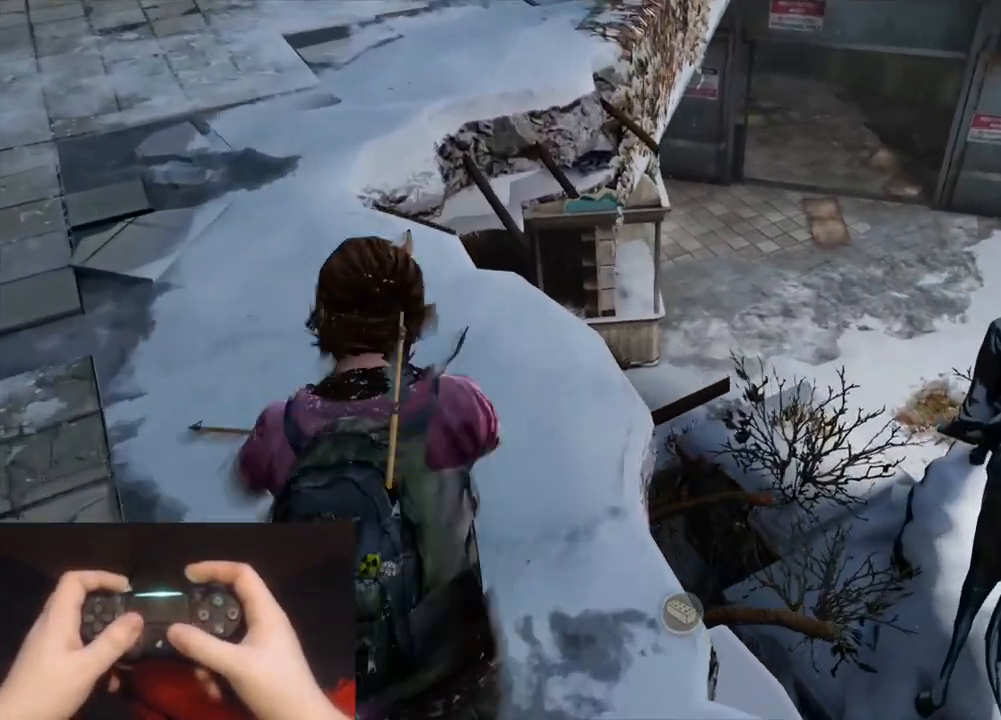
{"buttons": ["L1"], "left_stick": "up", "right_stick": "up-left", "events": [[150, "right_stick", "center"], [400, "right_stick", "up-left"]]}
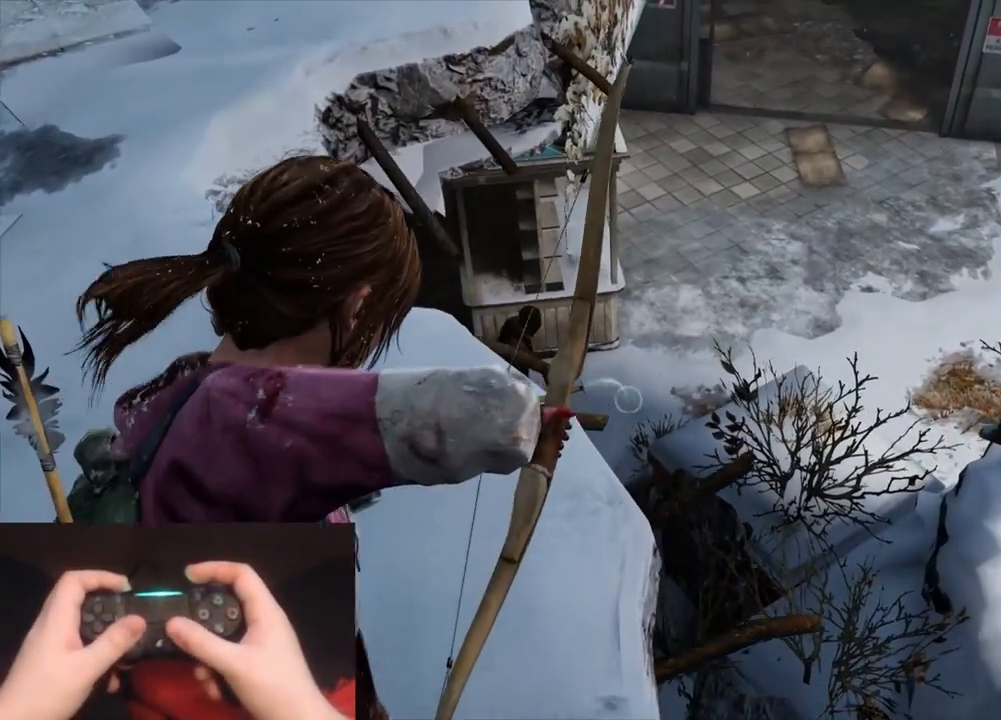
{"buttons": ["L2"], "left_stick": "up-left", "right_stick": "center", "events": [[17, "left_stick", "up-left"], [333, "R1", "down"], [400, "L2", "down"], [417, "R1", "up"], [450, "L1", "up"], [500, "right_stick", "center"]]}
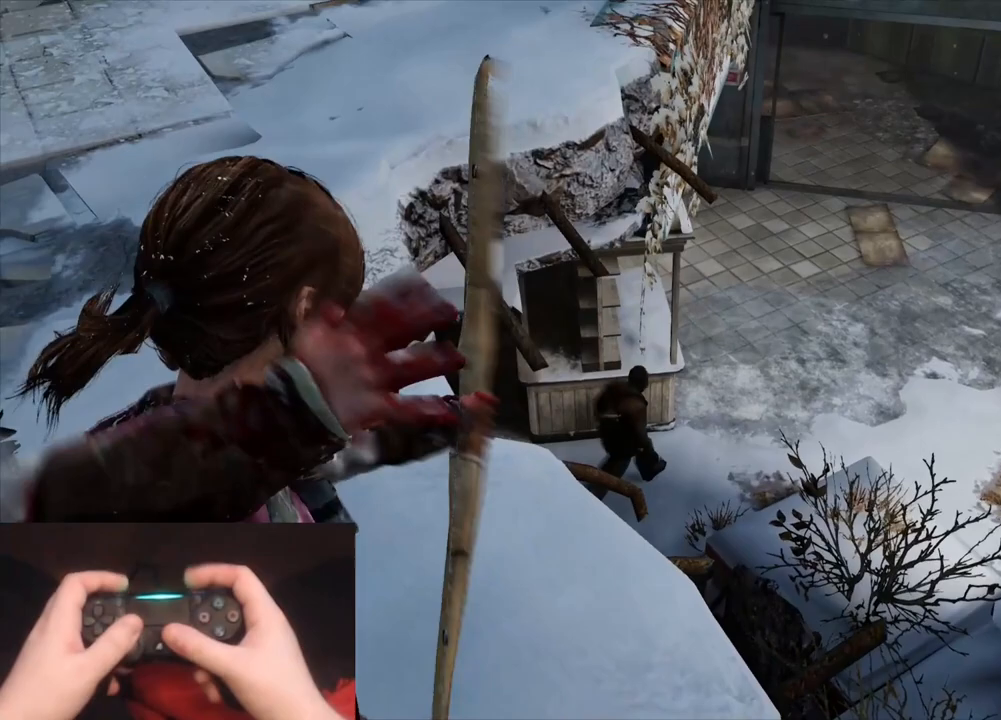
{"buttons": ["L2"], "left_stick": "up-left", "right_stick": "center", "events": [[100, "right_stick", "up-left"], [183, "right_stick", "up"], [450, "right_stick", "center"]]}
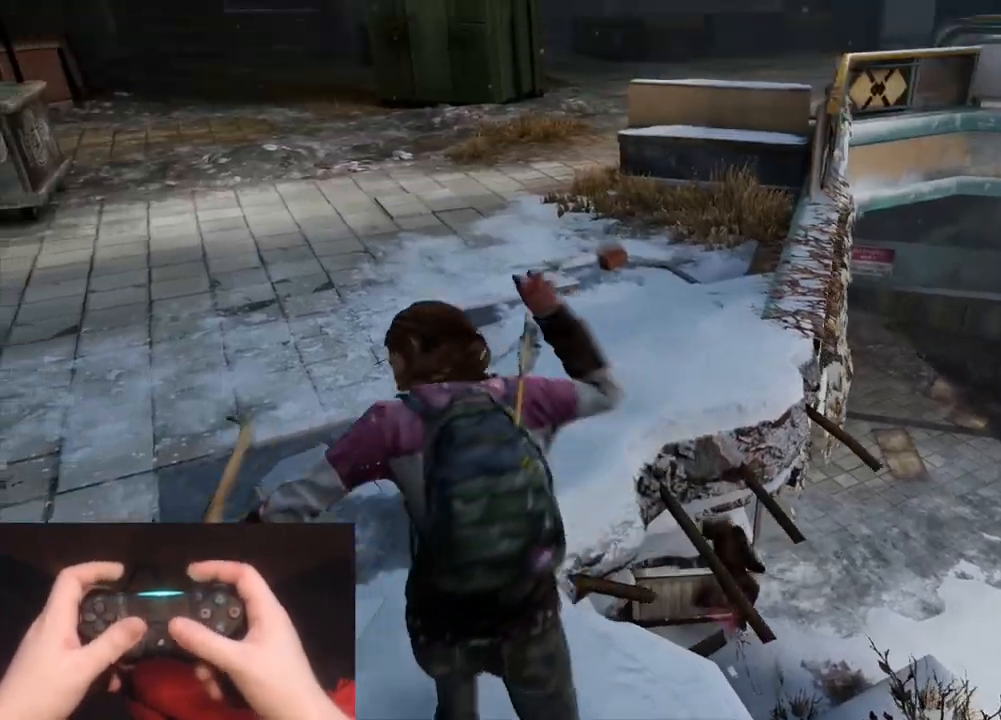
{"buttons": ["L2"], "left_stick": "up", "right_stick": "center", "events": [[133, "right_stick", "up-right"], [217, "left_stick", "up"], [300, "right_stick", "center"], [317, "R1", "down"], [450, "R1", "up"]]}
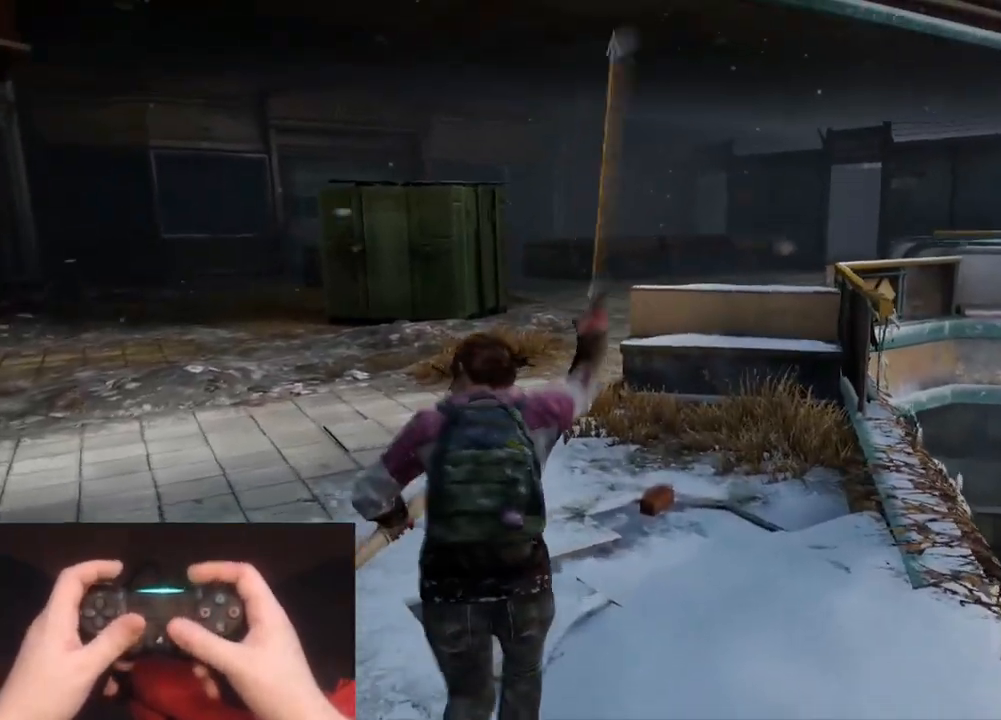
{"buttons": ["L2"], "left_stick": "up", "right_stick": "center", "events": []}
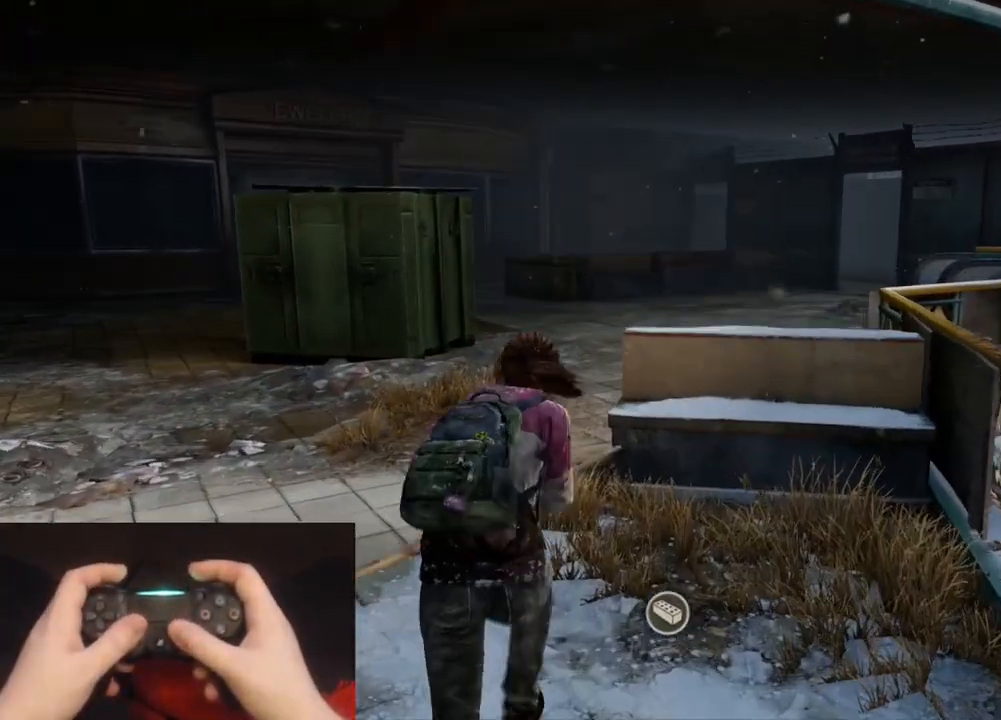
{"buttons": ["L2"], "left_stick": "up", "right_stick": "right", "events": [[117, "right_stick", "right"]]}
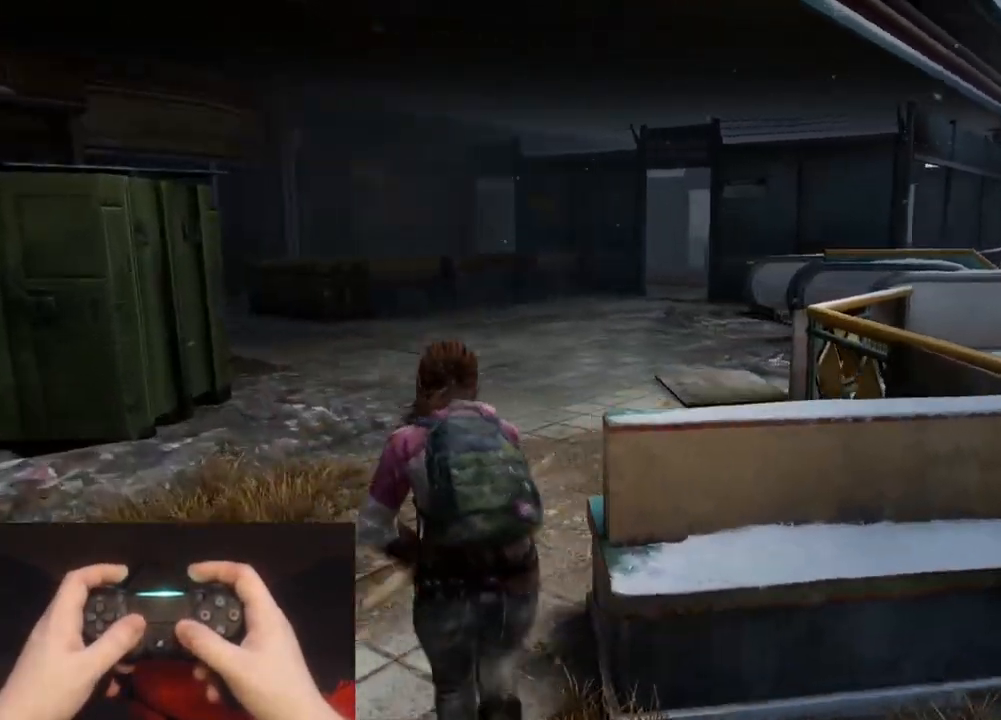
{"buttons": ["L2"], "left_stick": "up", "right_stick": "center", "events": [[50, "right_stick", "center"], [200, "right_stick", "right"], [383, "right_stick", "center"]]}
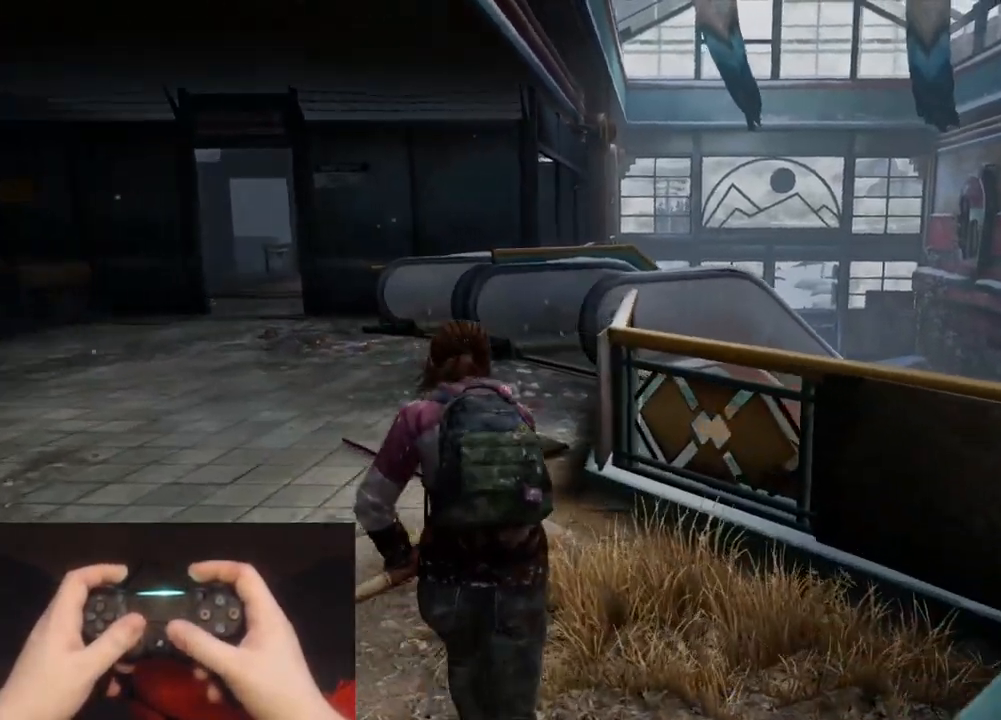
{"buttons": ["L2"], "left_stick": "up-left", "right_stick": "center", "events": [[17, "left_stick", "up-left"], [83, "right_stick", "right"], [267, "right_stick", "center"]]}
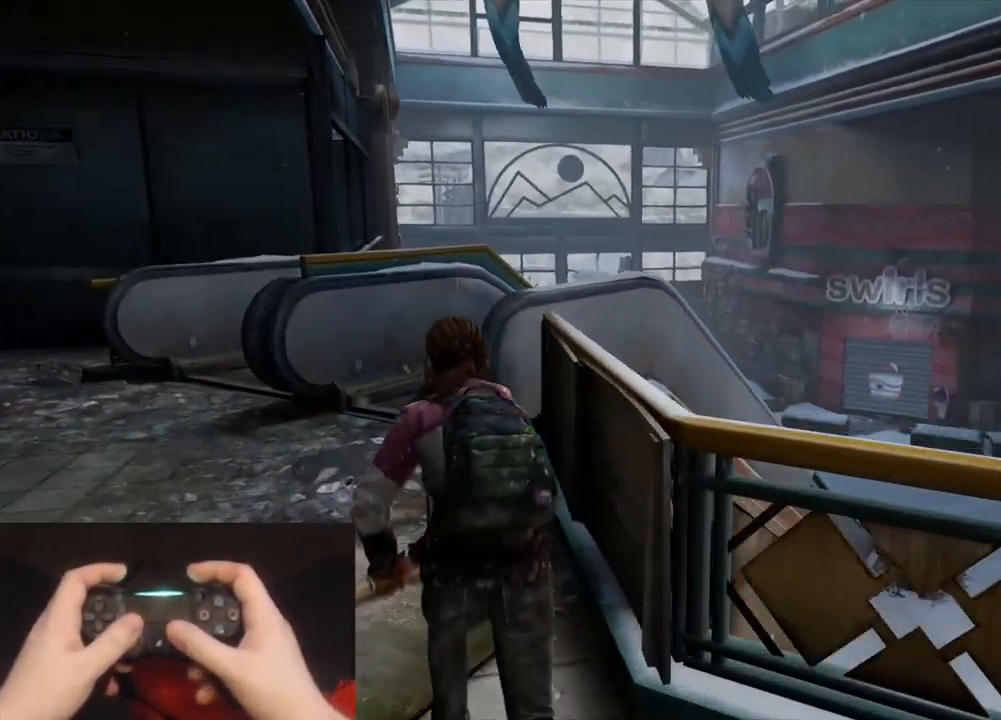
{"buttons": ["L2"], "left_stick": "up-left", "right_stick": "right", "events": [[233, "right_stick", "right"]]}
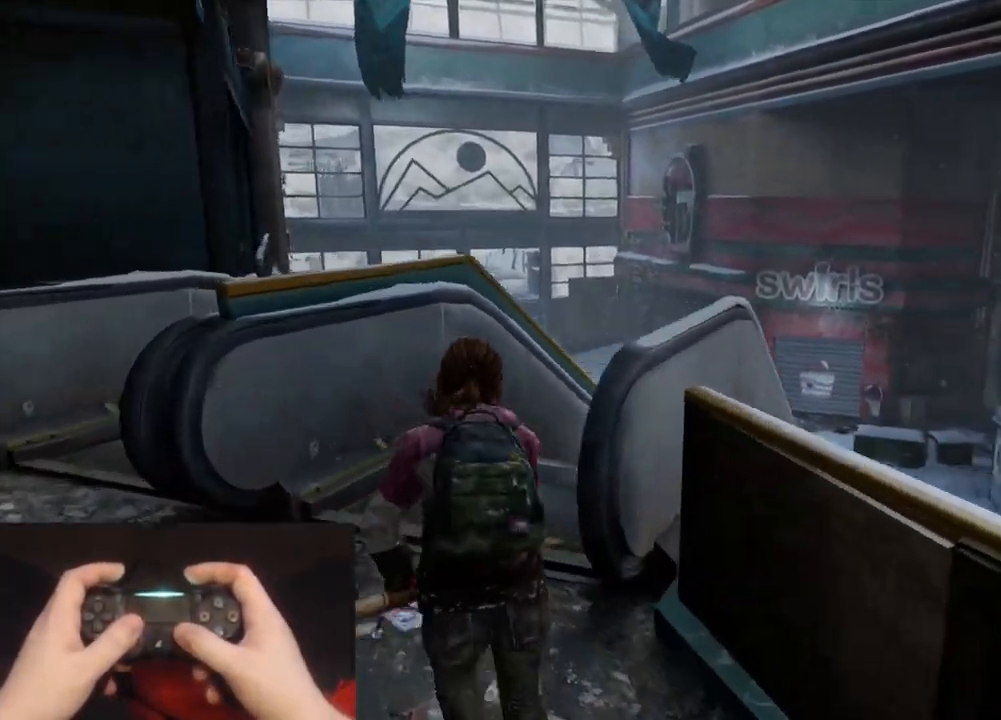
{"buttons": ["L1"], "left_stick": "up-left", "right_stick": "right", "events": [[250, "L1", "down"], [250, "right_stick", "center"], [317, "R2", "down"], [333, "L2", "up"], [417, "right_stick", "right"], [450, "R2", "up"]]}
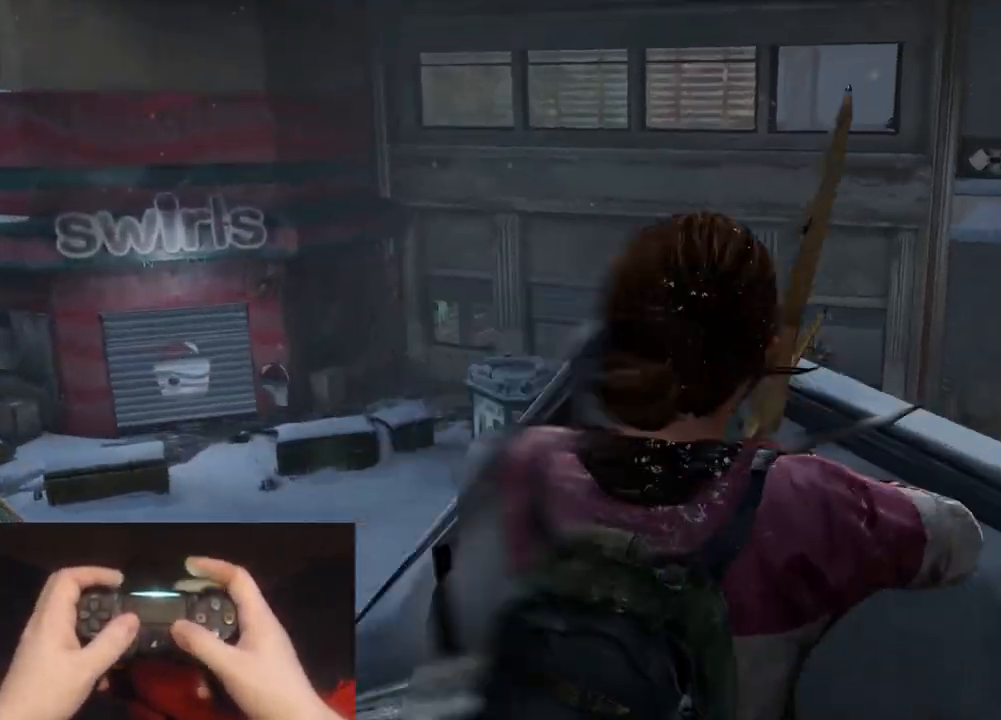
{"buttons": ["L1"], "left_stick": "up-left", "right_stick": "up-left", "events": [[83, "right_stick", "center"], [367, "right_stick", "up"], [500, "right_stick", "up-left"]]}
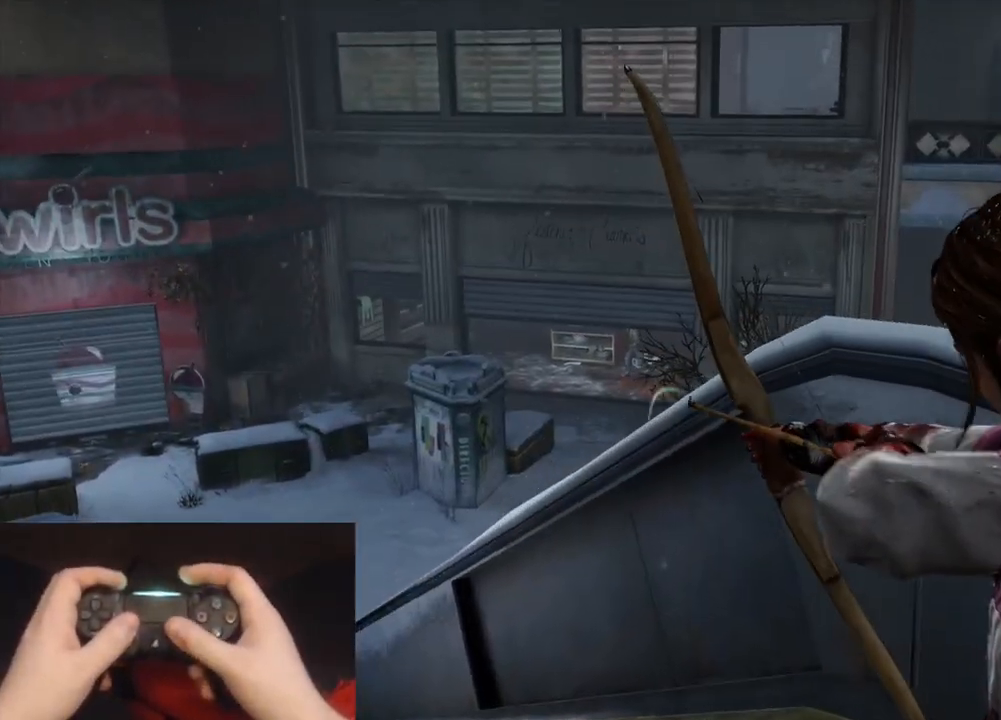
{"buttons": ["L1"], "left_stick": "up-left", "right_stick": "up-left", "events": []}
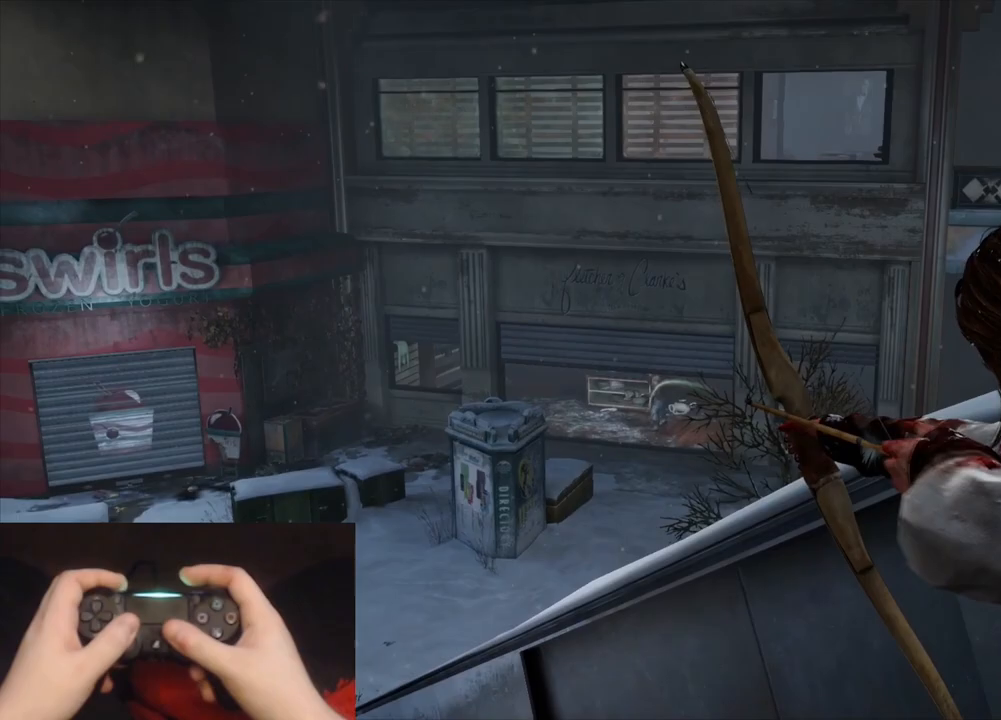
{"buttons": ["L2", "DPAD_RIGHT"], "left_stick": "up-left", "right_stick": "down-left", "events": [[150, "R1", "down"], [183, "L2", "down"], [233, "L1", "up"], [233, "R1", "up"], [283, "right_stick", "center"], [433, "right_stick", "left"], [450, "DPAD_RIGHT", "down"], [483, "right_stick", "down-left"]]}
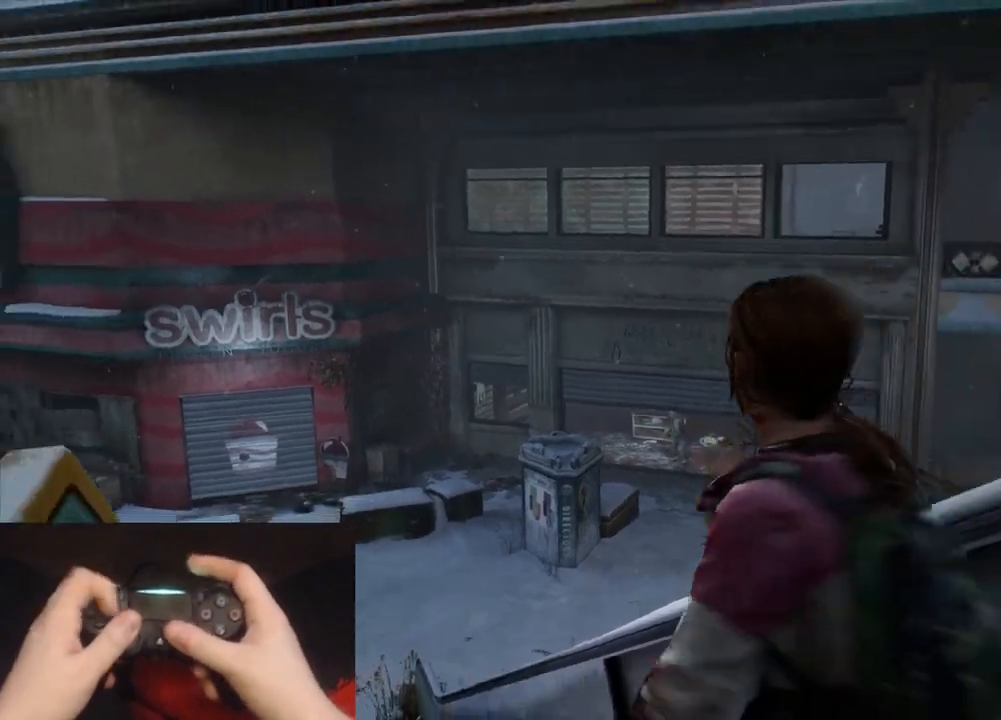
{"buttons": ["L2"], "left_stick": "up-left", "right_stick": "up-left", "events": [[50, "DPAD_RIGHT", "up"], [150, "right_stick", "center"], [350, "right_stick", "up-left"]]}
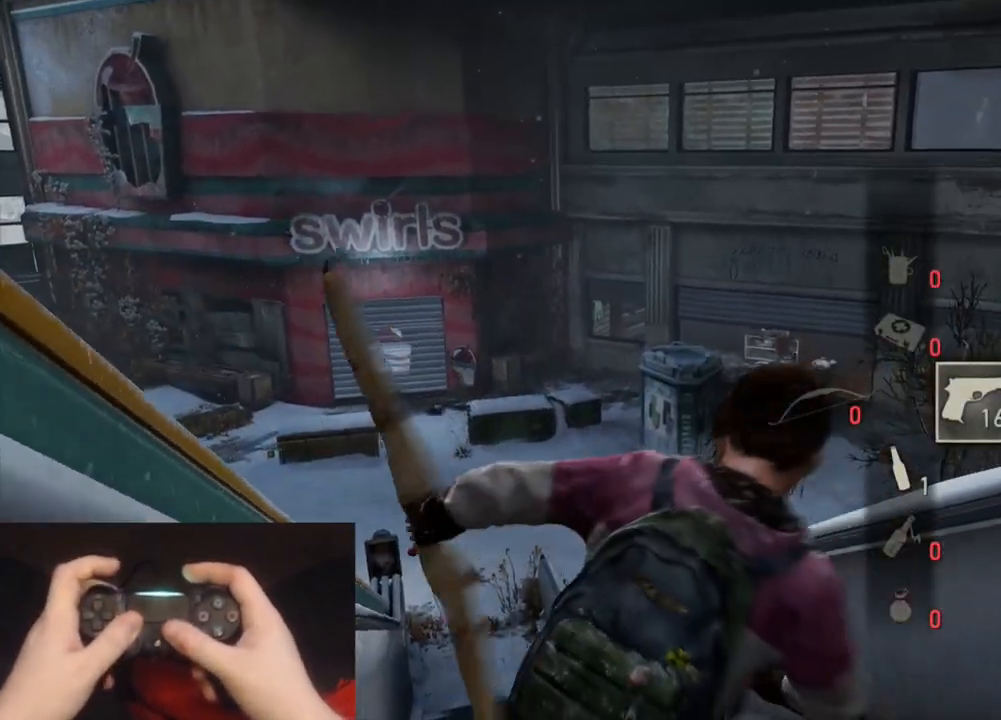
{"buttons": ["L2"], "left_stick": "up", "right_stick": "down-left", "events": [[33, "right_stick", "left"], [133, "R1", "down"], [133, "left_stick", "up"], [217, "R1", "up"], [217, "right_stick", "center"], [367, "R1", "down"], [383, "right_stick", "left"], [433, "right_stick", "down-left"], [467, "R1", "up"]]}
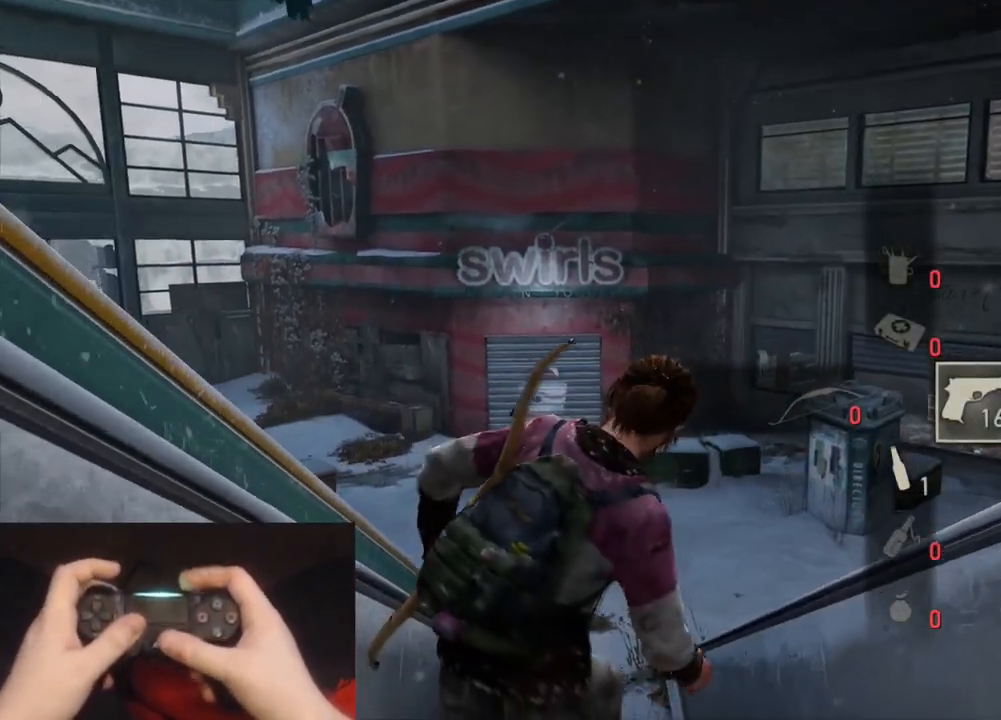
{"buttons": ["L2", "R1"], "left_stick": "up", "right_stick": "left", "events": [[83, "R1", "down"], [100, "right_stick", "center"], [167, "R1", "up"], [267, "R1", "down"], [367, "R1", "up"], [483, "R1", "down"], [483, "right_stick", "left"]]}
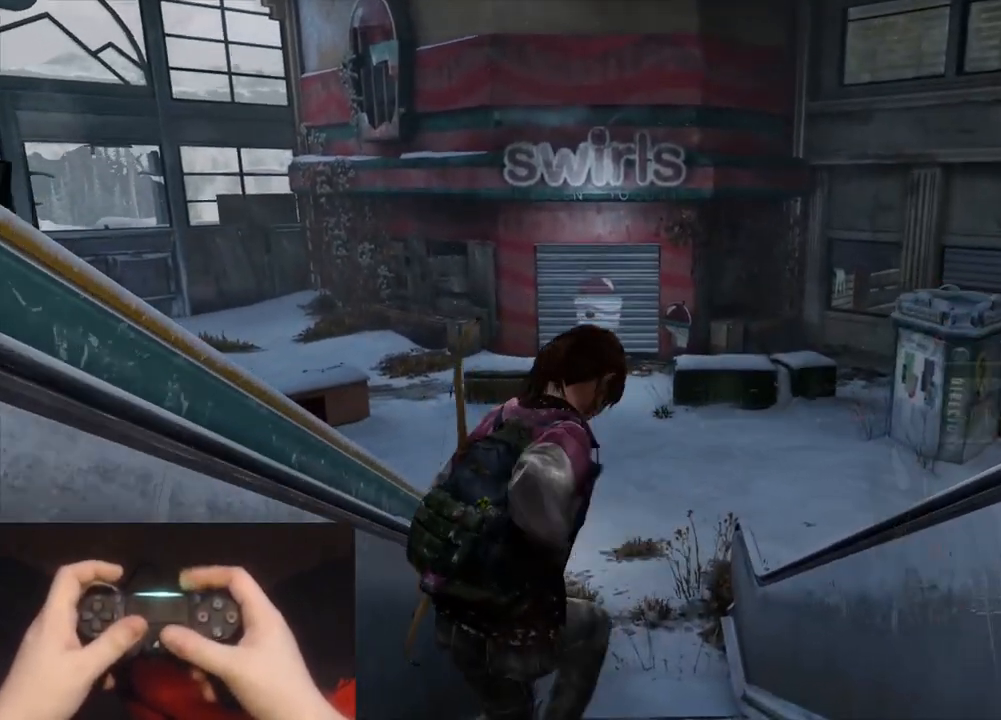
{"buttons": ["L2"], "left_stick": "up", "right_stick": "left", "events": [[67, "right_stick", "center"], [83, "R1", "up"], [167, "R1", "down"], [267, "R1", "up"], [367, "R1", "down"], [383, "right_stick", "left"], [483, "R1", "up"]]}
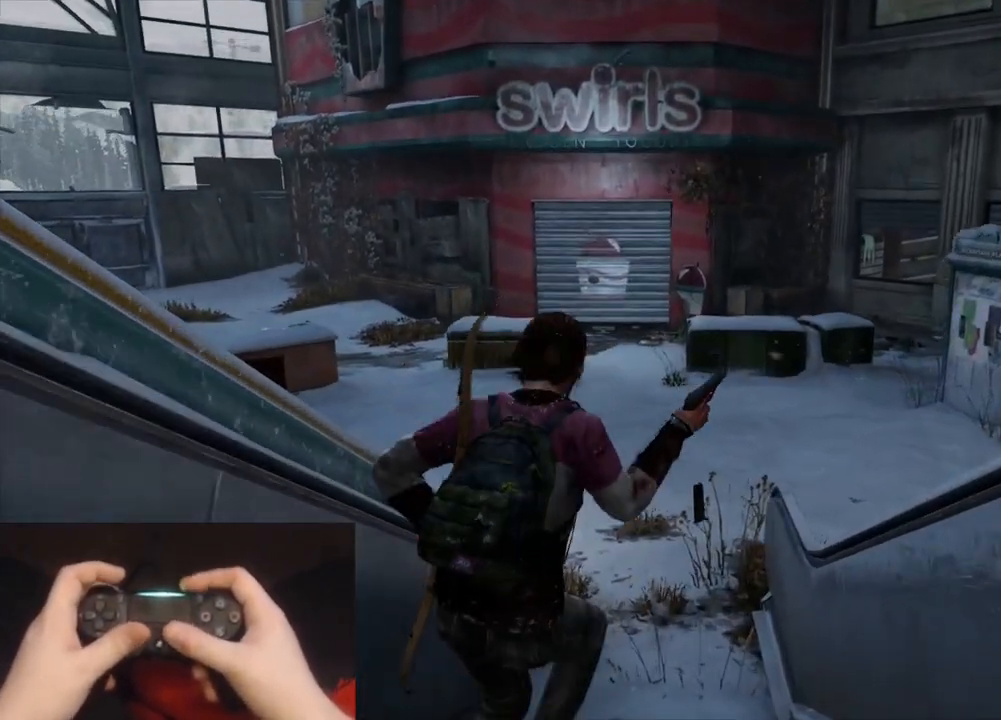
{"buttons": ["L2"], "left_stick": "up", "right_stick": "left", "events": [[67, "right_stick", "center"], [100, "R1", "down"], [200, "R1", "up"], [300, "R1", "down"], [300, "right_stick", "up-left"], [417, "R1", "up"], [500, "right_stick", "left"]]}